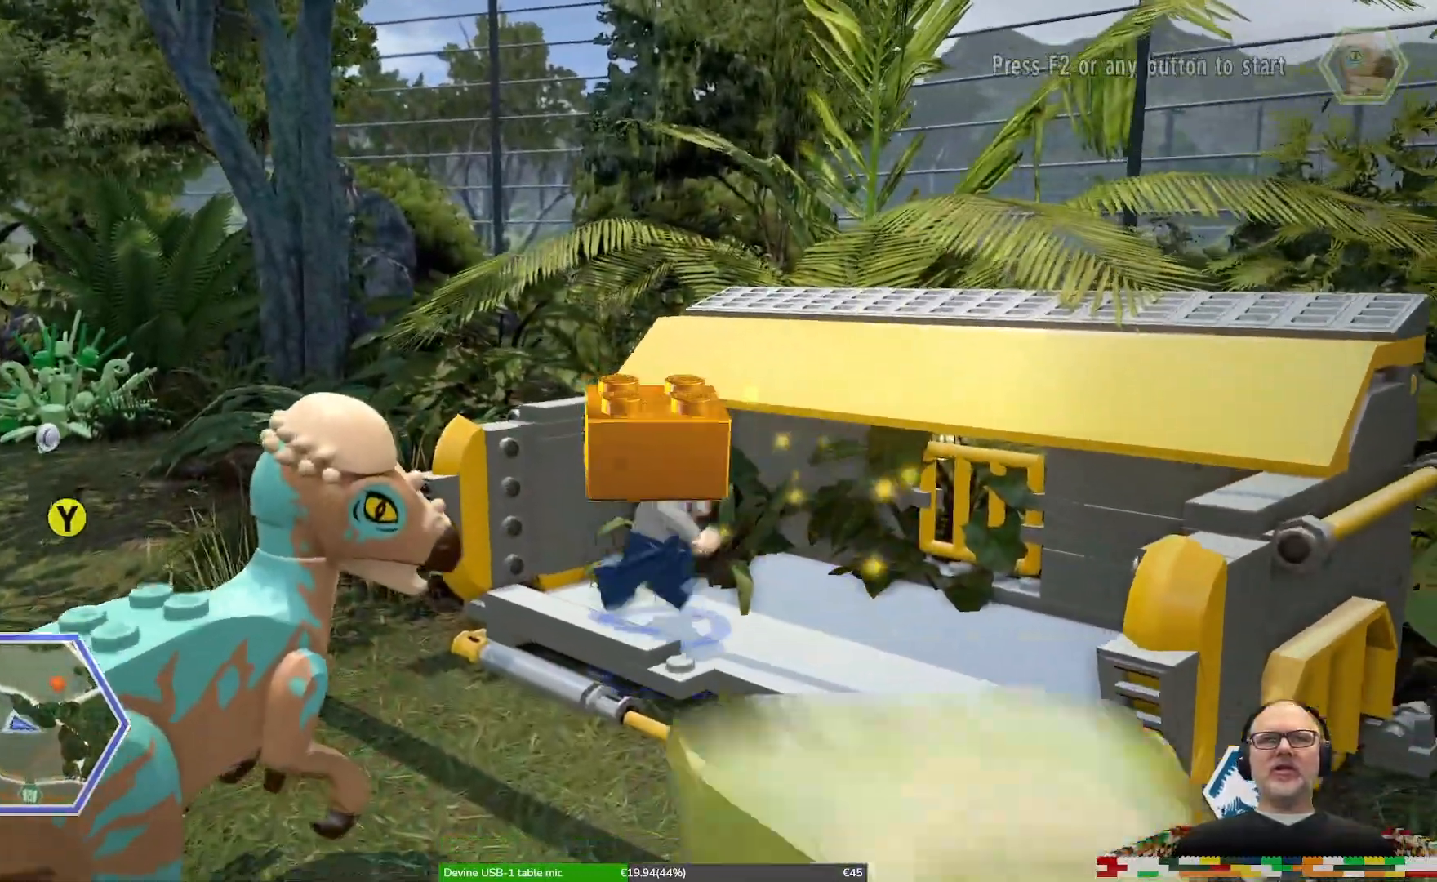
Gameplay with a controller (Xbox layout); each line is a JSON object with the inputs held at the frame after it (dt_ms = milliseconds from this image to that frame). "events" lists button and stick changes between this image and that frame as [ms after this image, input, new state], when the widget could be followed in between. Not read: DPAD_LEFT DPAD_RIGHT DPAD_UP L1 L2 L3 R1 R2 R3.
{"dt_ms": 500, "buttons": [], "left_stick": "down-left", "right_stick": "center", "events": [[333, "left_stick", "down-left"]]}
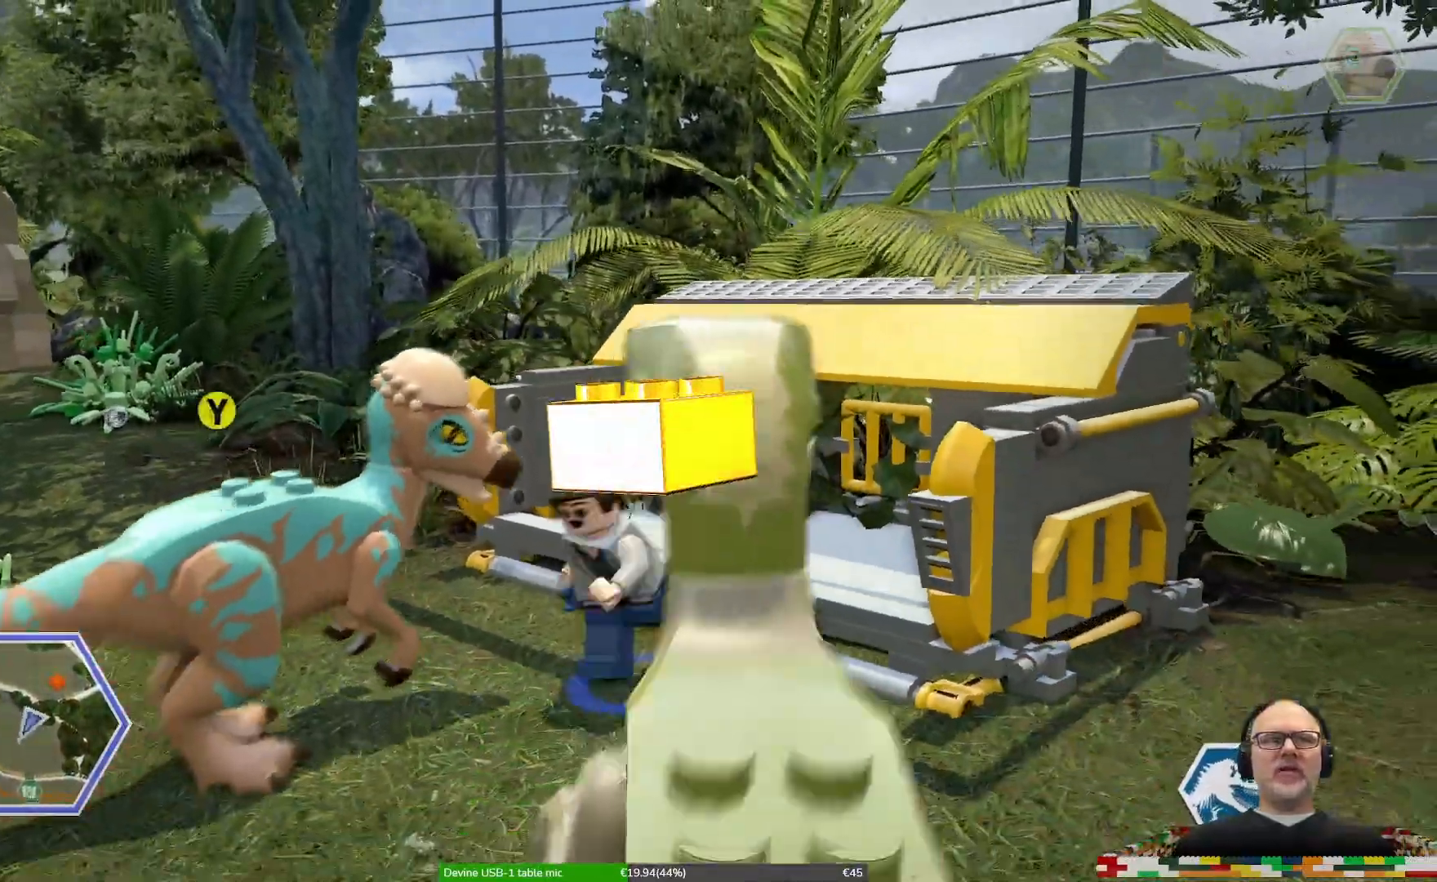
{"dt_ms": 500, "buttons": [], "left_stick": "left", "right_stick": "center", "events": [[500, "left_stick", "left"]]}
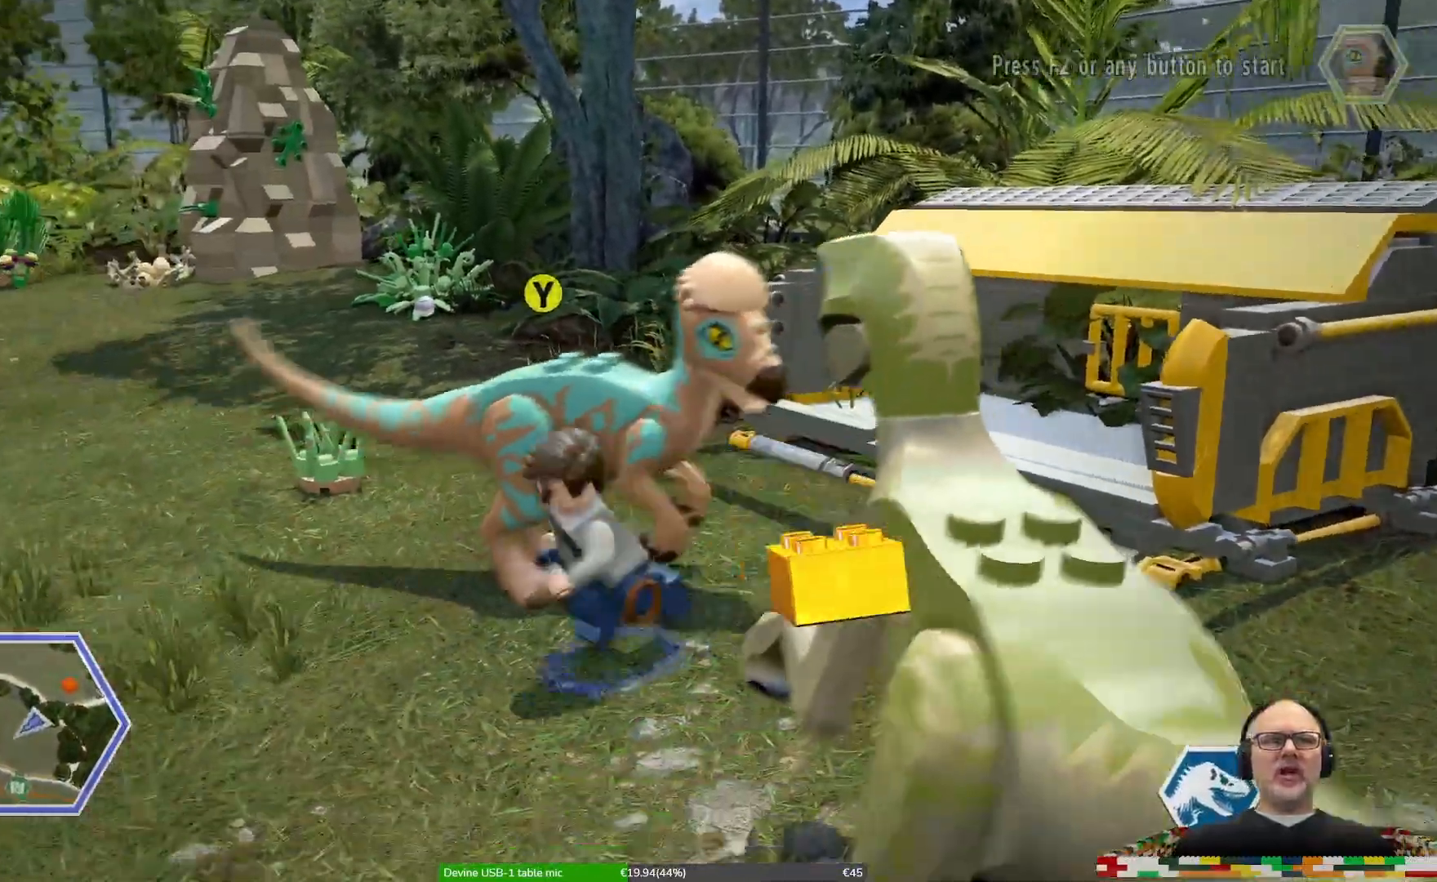
{"dt_ms": 500, "buttons": [], "left_stick": "left", "right_stick": "center", "events": []}
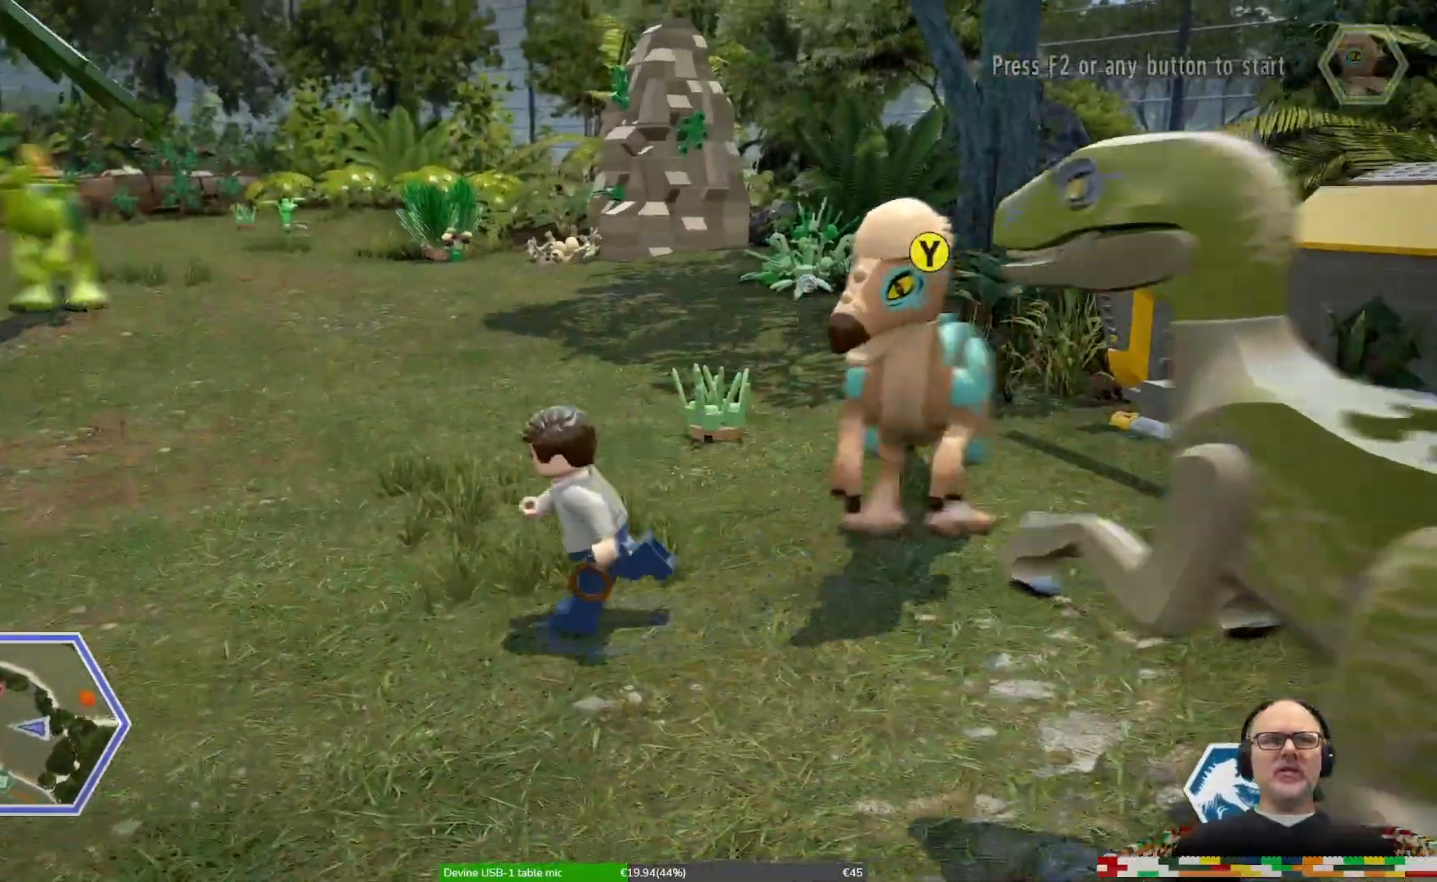
{"dt_ms": 500, "buttons": [], "left_stick": "up-left", "right_stick": "center", "events": [[300, "left_stick", "up-left"]]}
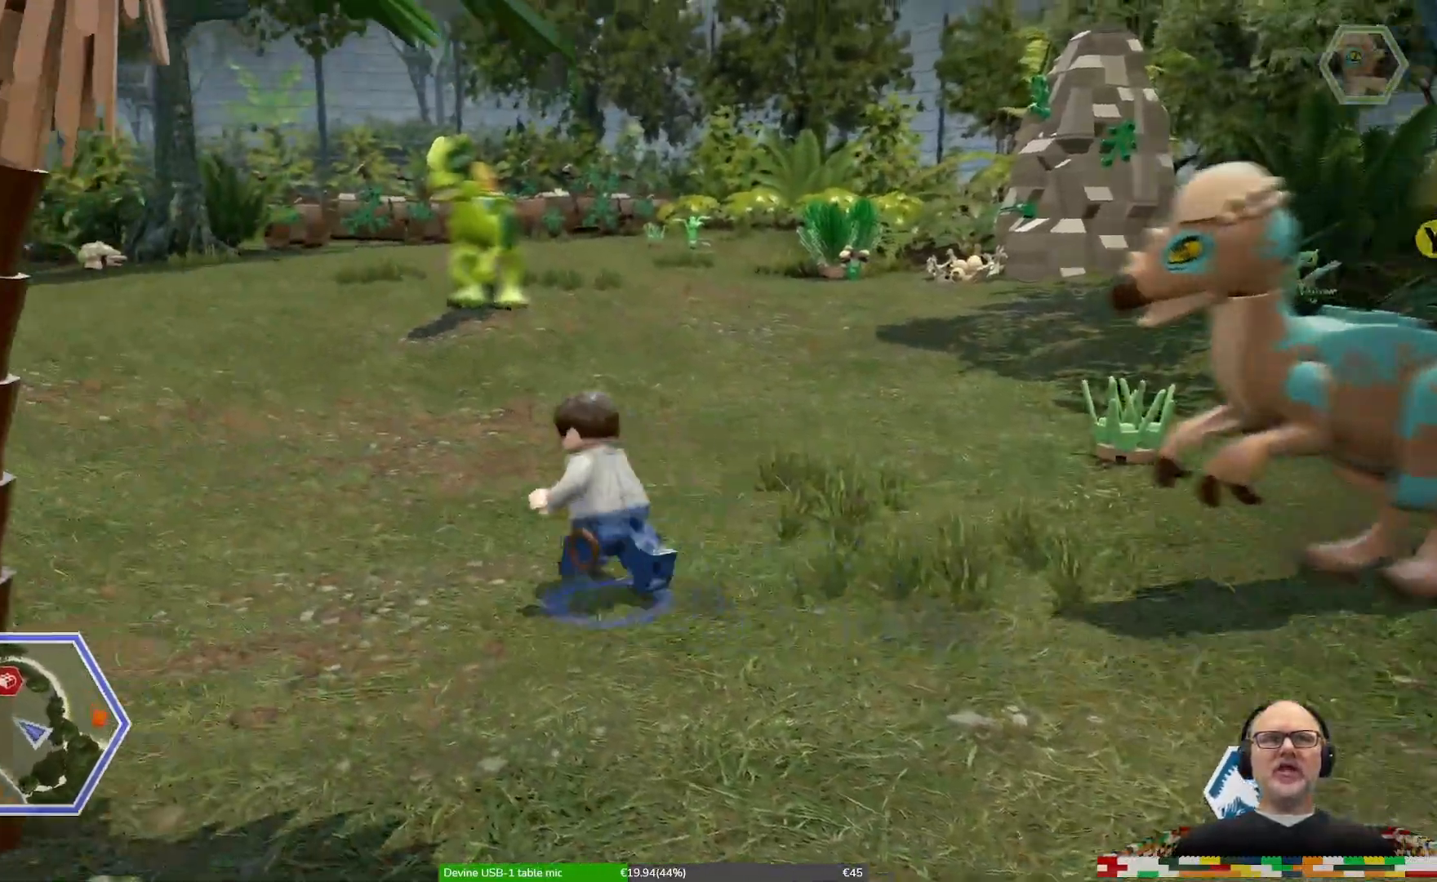
{"dt_ms": 500, "buttons": [], "left_stick": "up", "right_stick": "center", "events": [[267, "left_stick", "center"], [500, "left_stick", "up"]]}
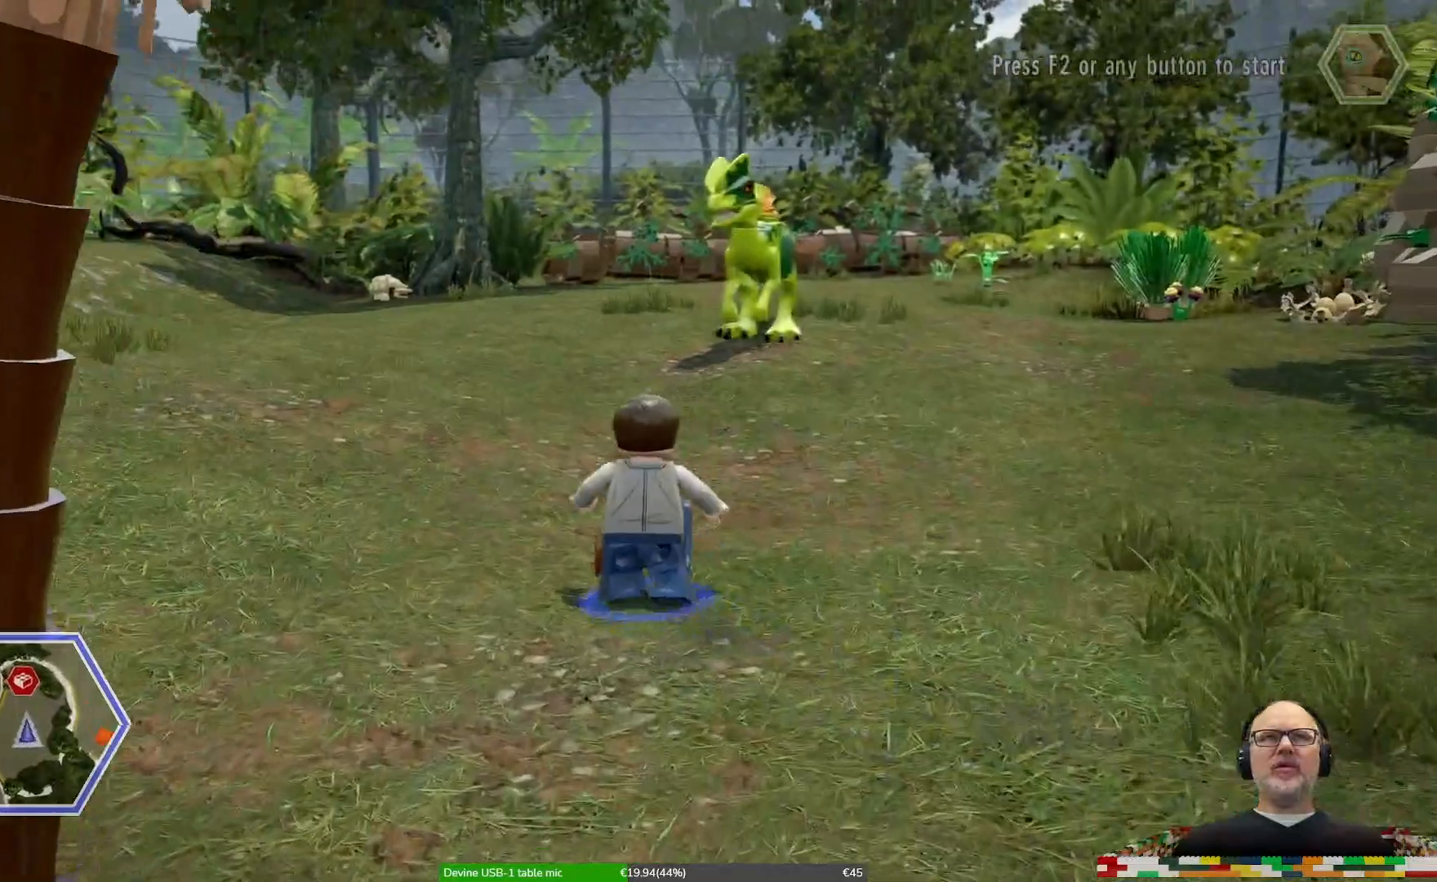
{"dt_ms": 500, "buttons": [], "left_stick": "up", "right_stick": "center"}
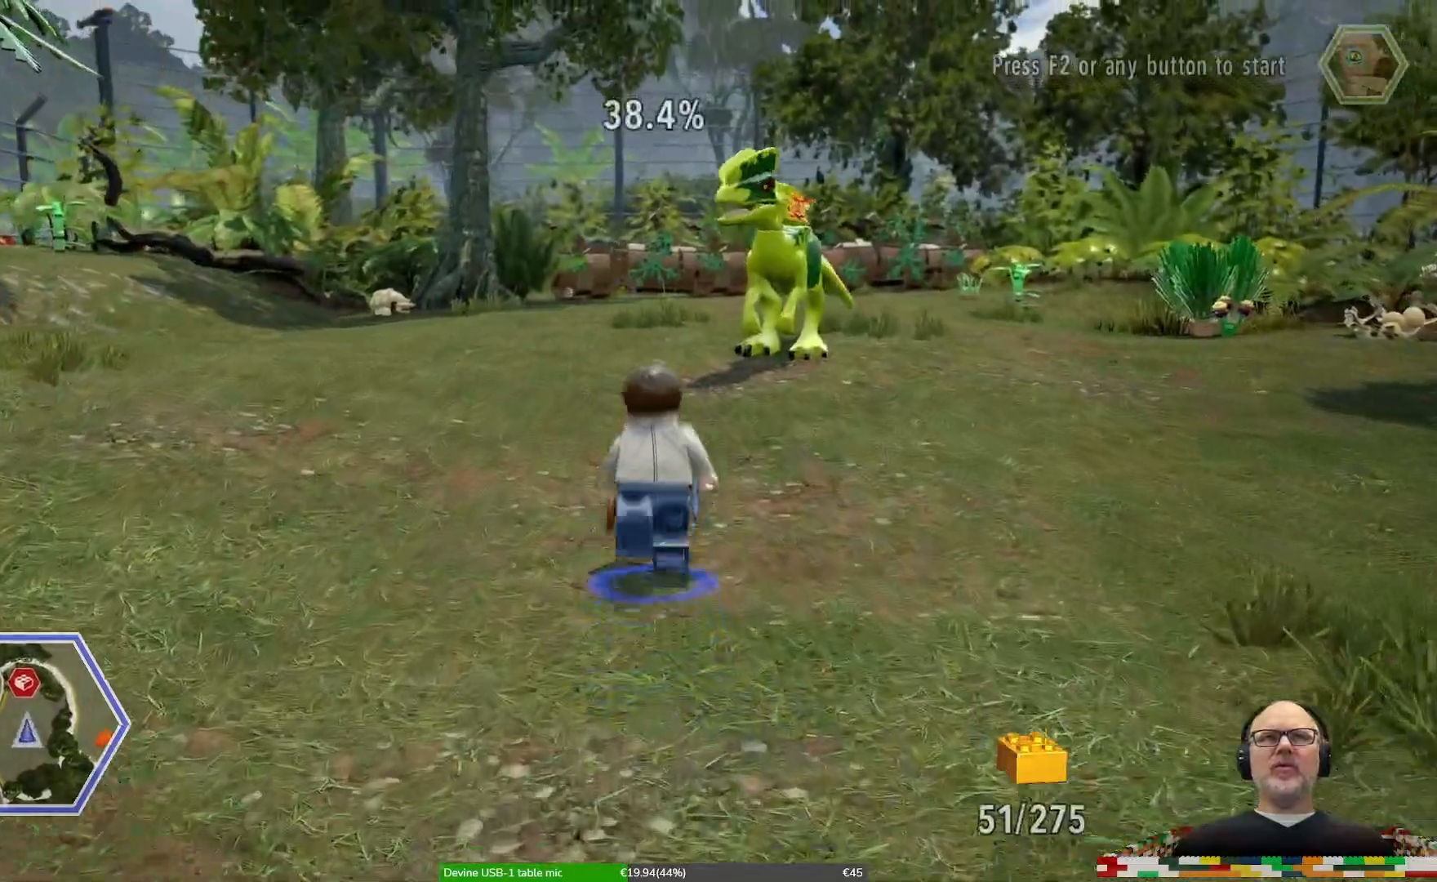
{"dt_ms": 500, "buttons": [], "left_stick": "up-right", "right_stick": "center", "events": [[133, "left_stick", "up-right"], [267, "left_stick", "up"], [467, "left_stick", "up-right"]]}
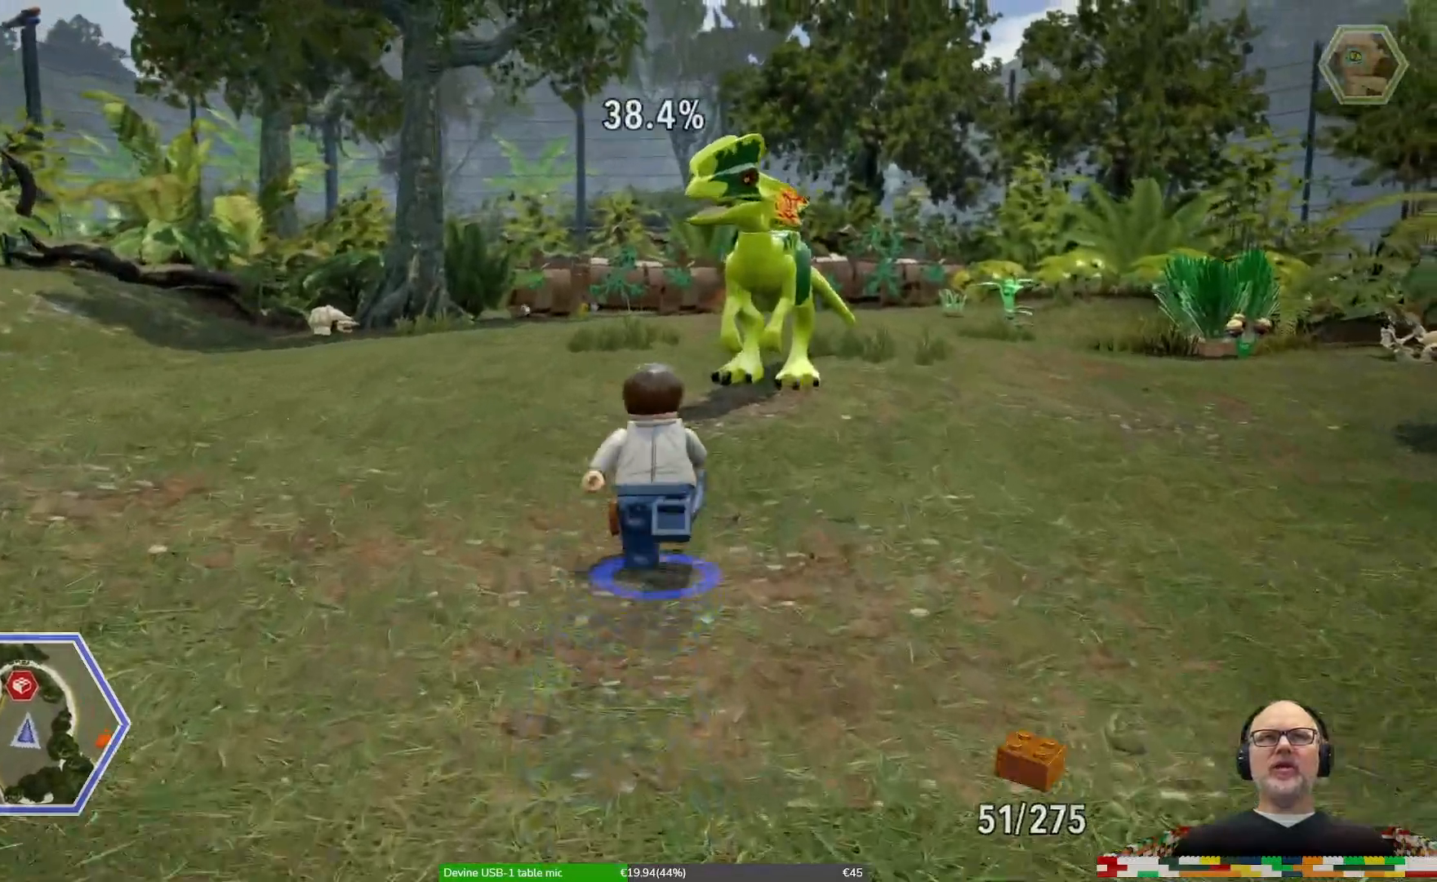
{"dt_ms": 500, "buttons": [], "left_stick": "down-right", "right_stick": "center", "events": [[233, "left_stick", "down-right"]]}
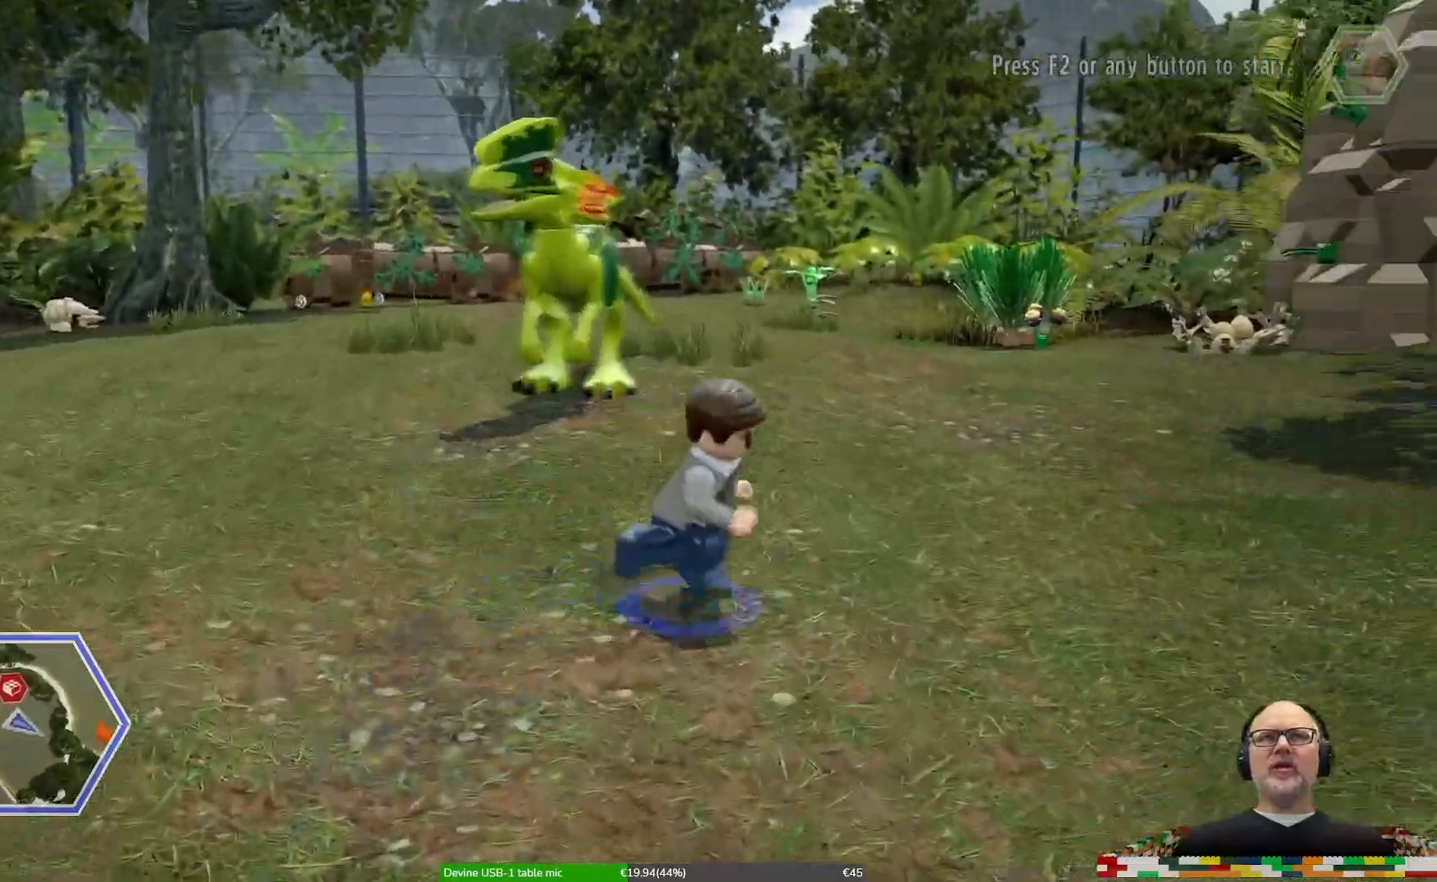
{"dt_ms": 500, "buttons": [], "left_stick": "down-right", "right_stick": "center", "events": []}
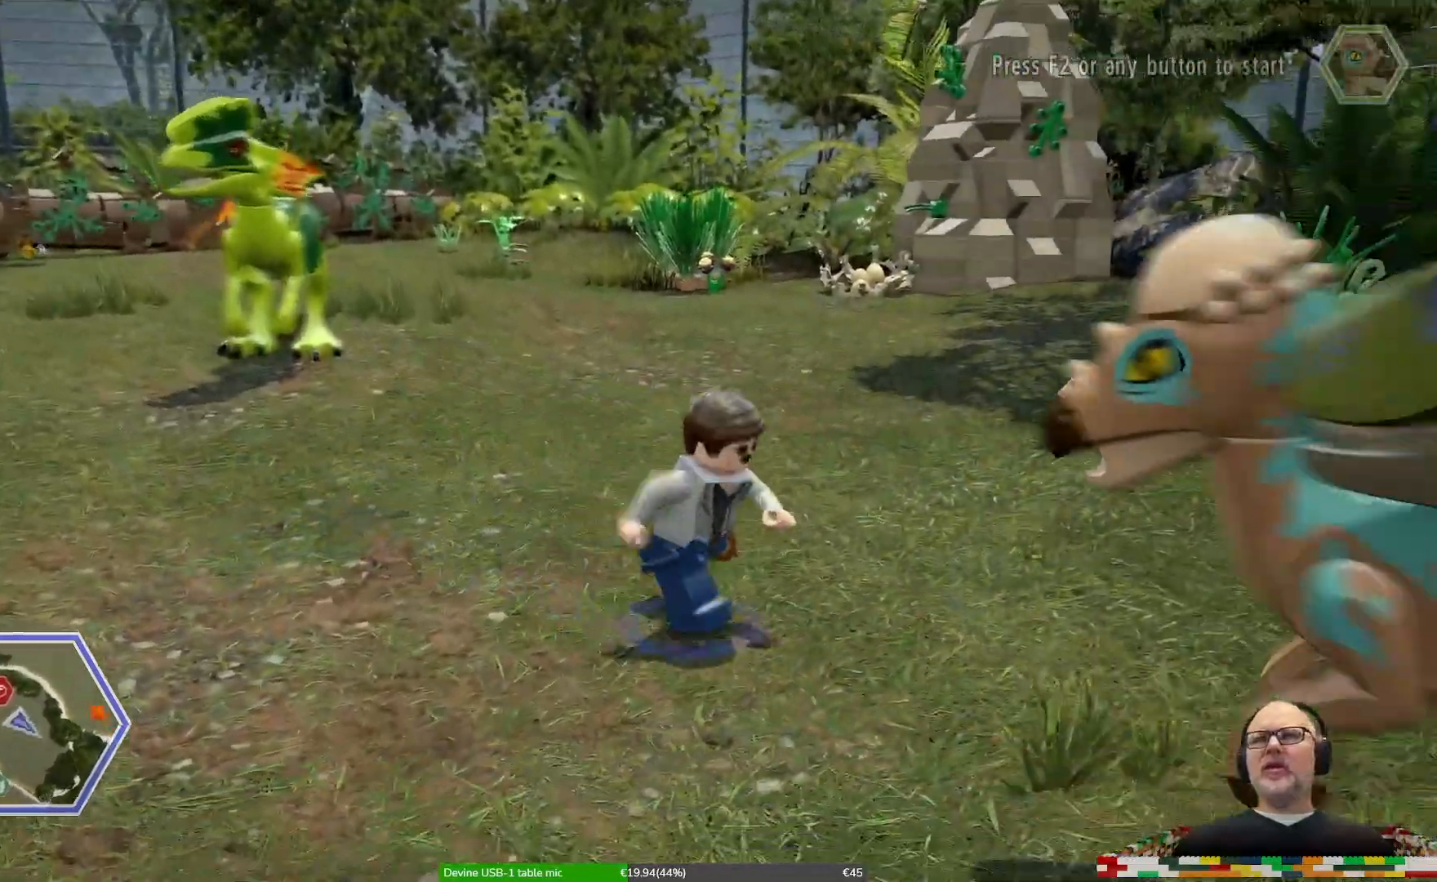
{"dt_ms": 500, "buttons": [], "left_stick": "center", "right_stick": "center"}
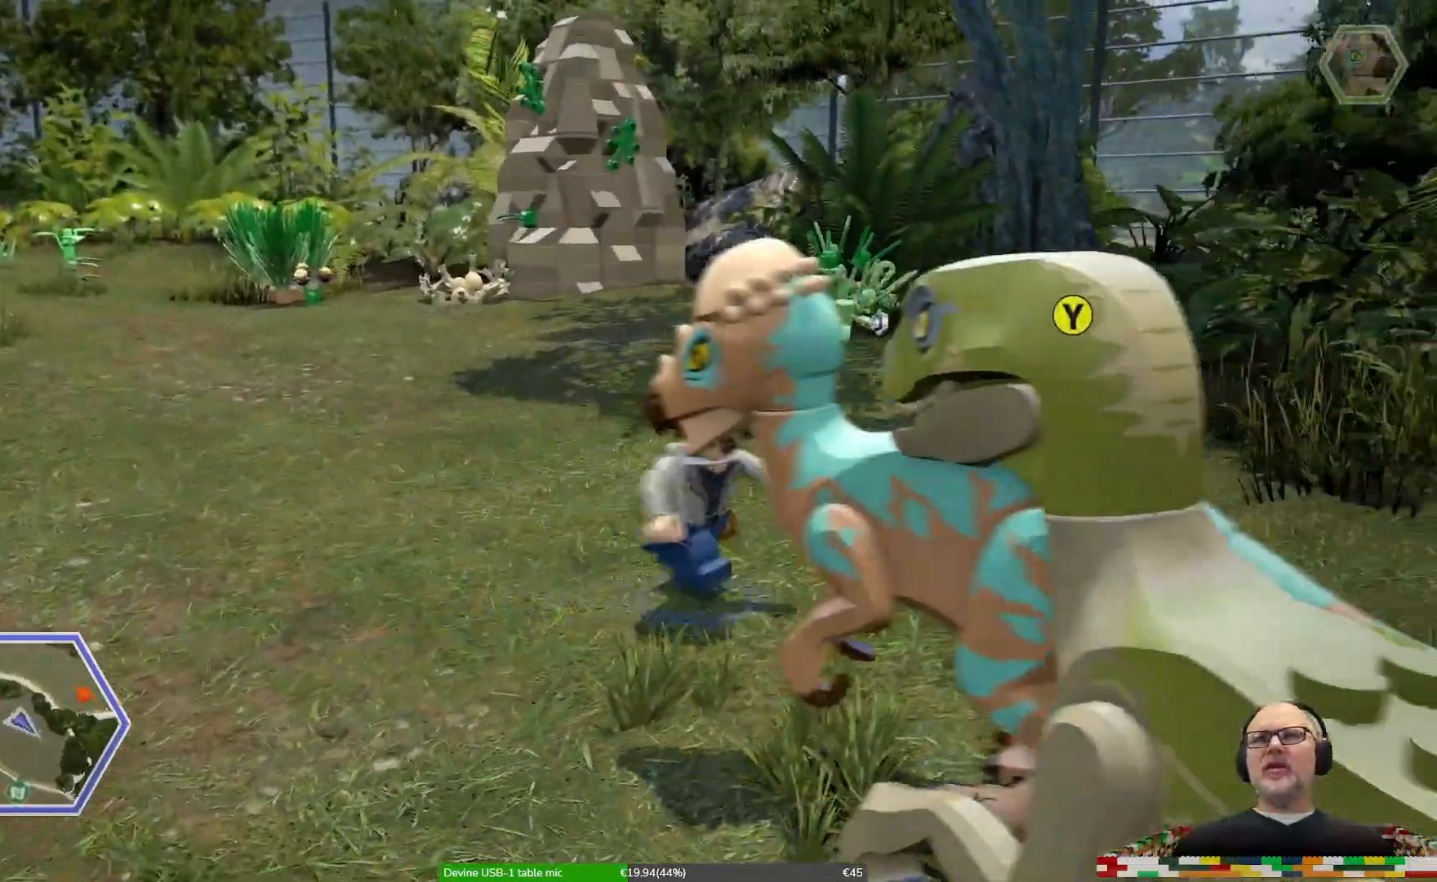
{"dt_ms": 500, "buttons": [], "left_stick": "left", "right_stick": "center", "events": [[333, "left_stick", "left"]]}
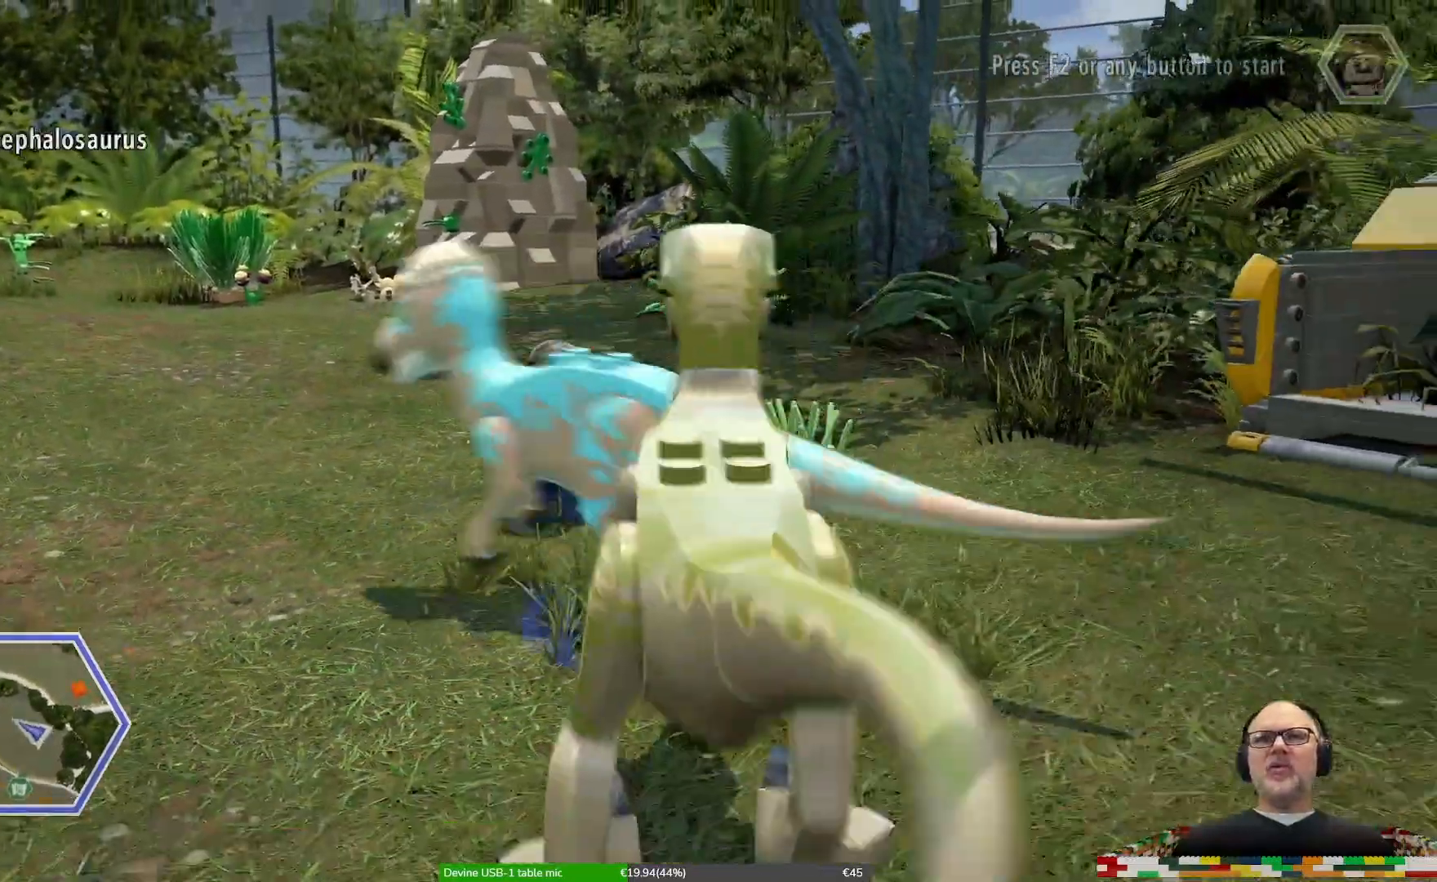
{"dt_ms": 500, "buttons": [], "left_stick": "up", "right_stick": "center", "events": [[133, "left_stick", "up-left"], [433, "left_stick", "up"]]}
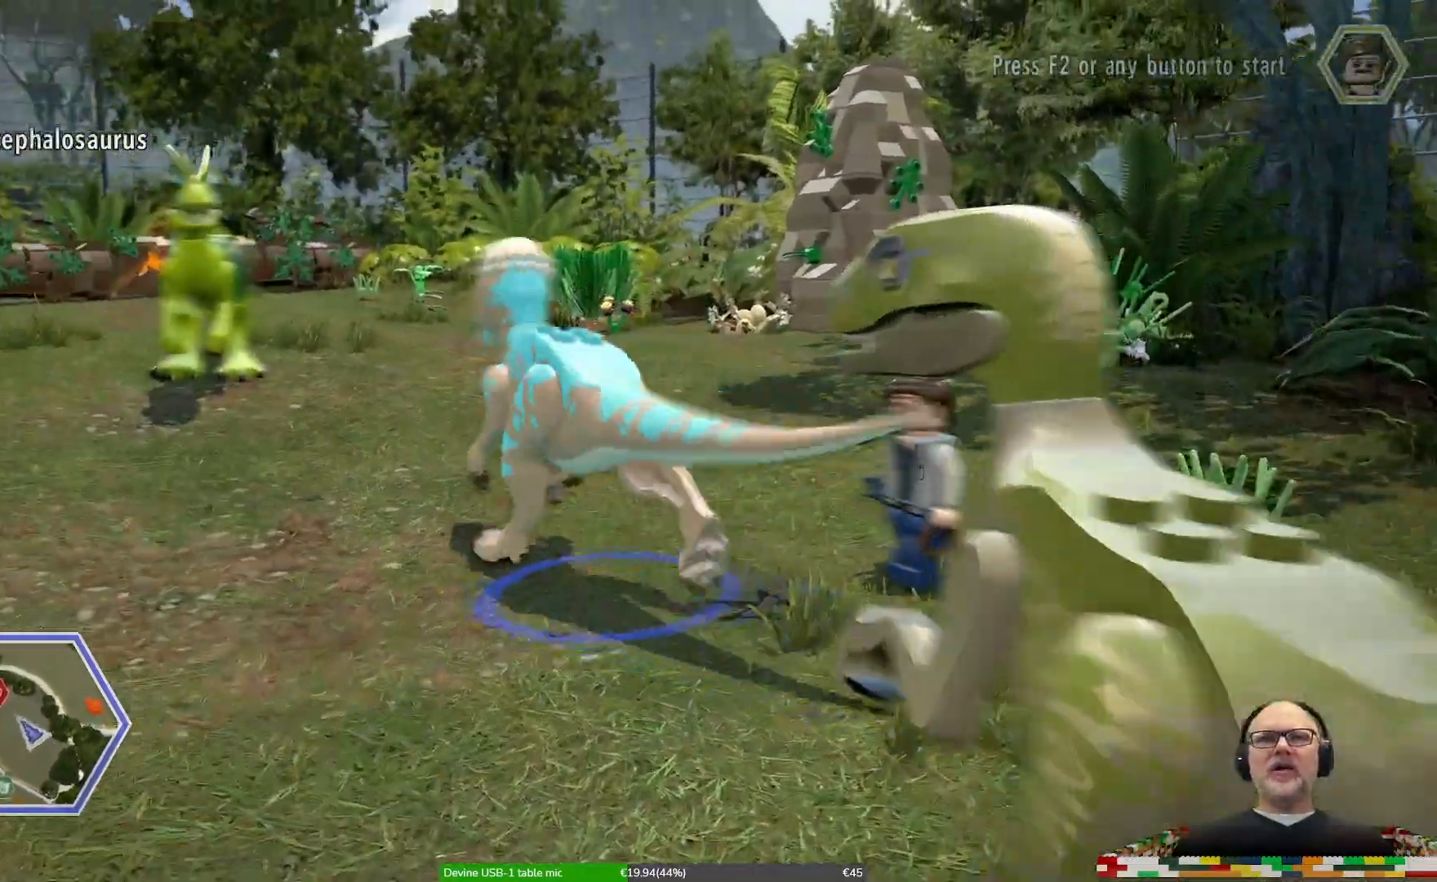
{"dt_ms": 500, "buttons": [], "left_stick": "up", "right_stick": "center"}
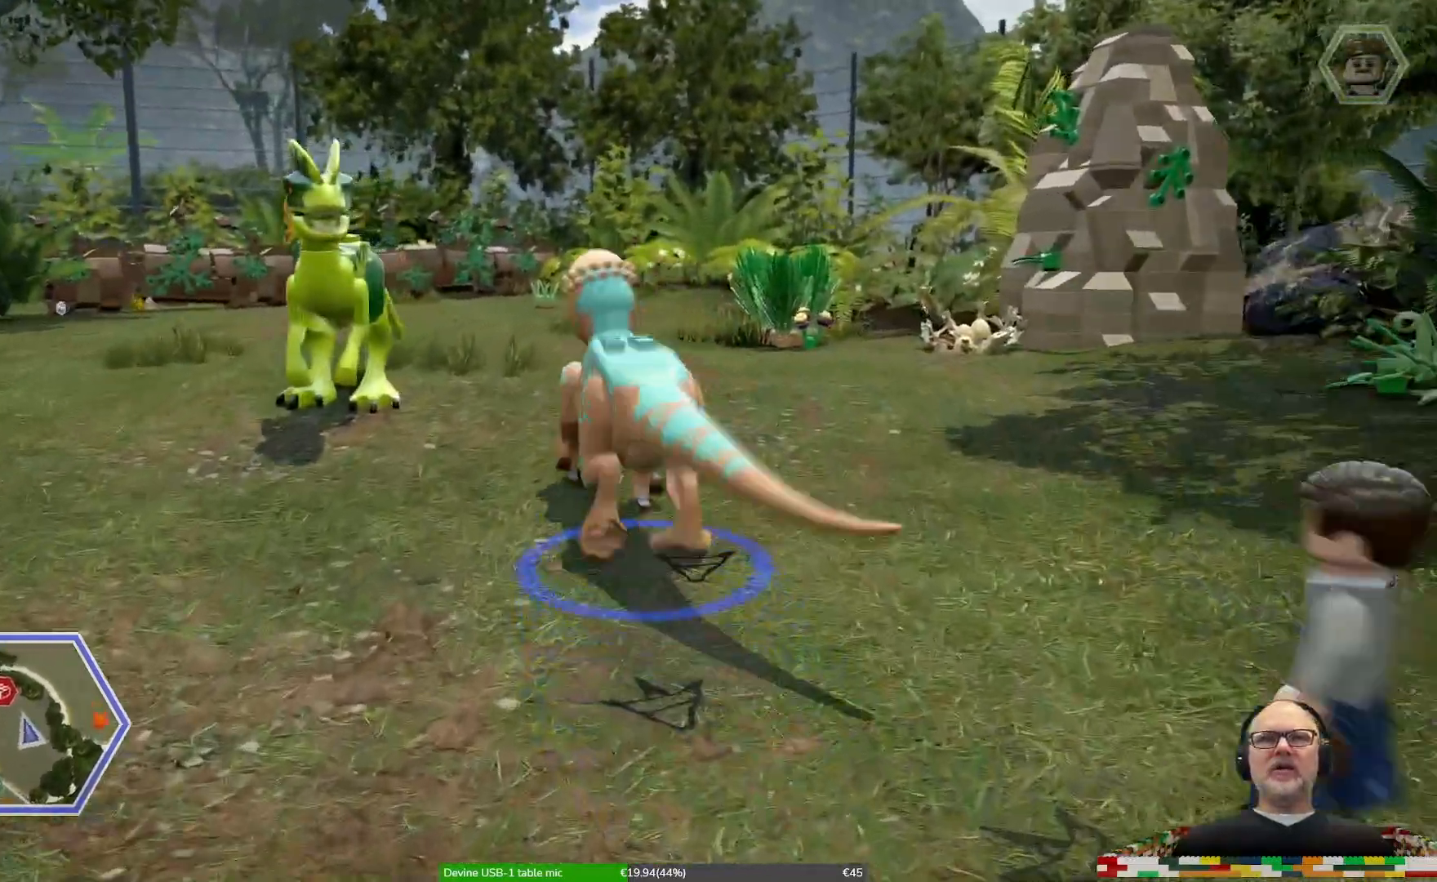
{"dt_ms": 500, "buttons": [], "left_stick": "up-left", "right_stick": "center"}
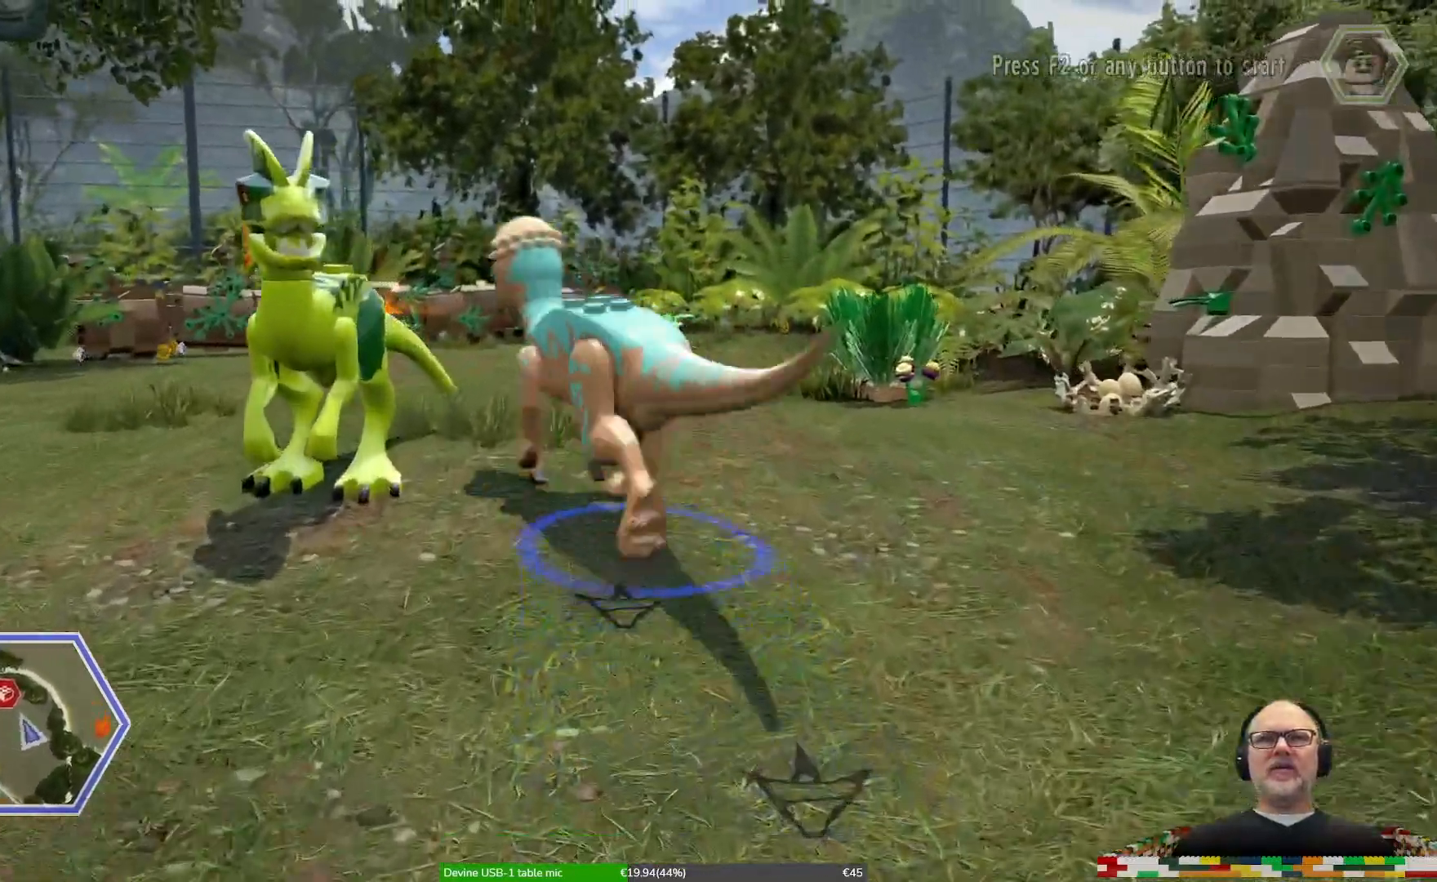
{"dt_ms": 500, "buttons": [], "left_stick": "up-left", "right_stick": "center"}
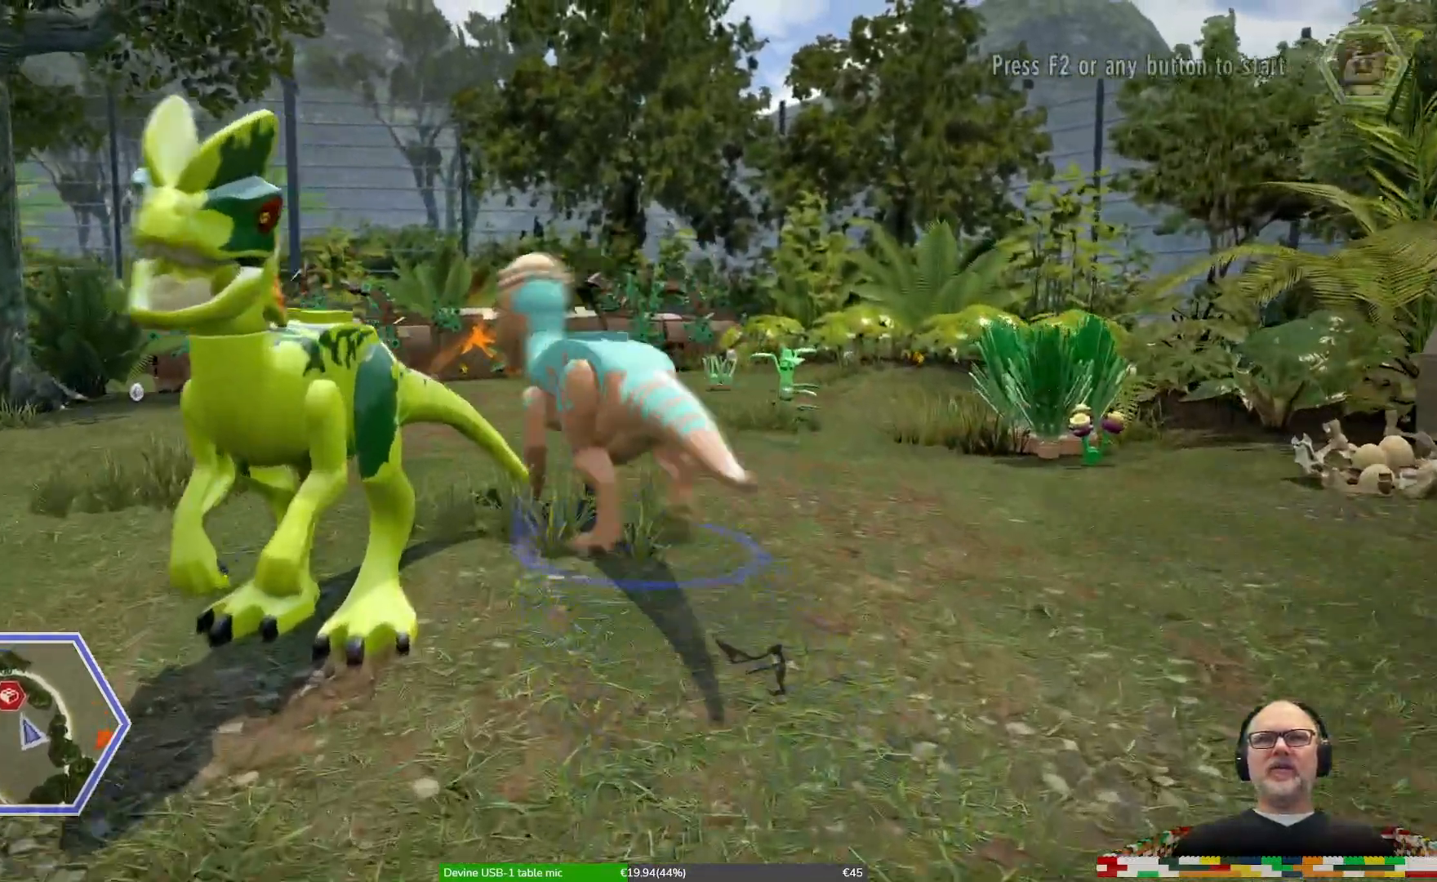
{"dt_ms": 500, "buttons": ["X"], "left_stick": "up", "right_stick": "center", "events": [[267, "left_stick", "up"], [333, "X", "down"]]}
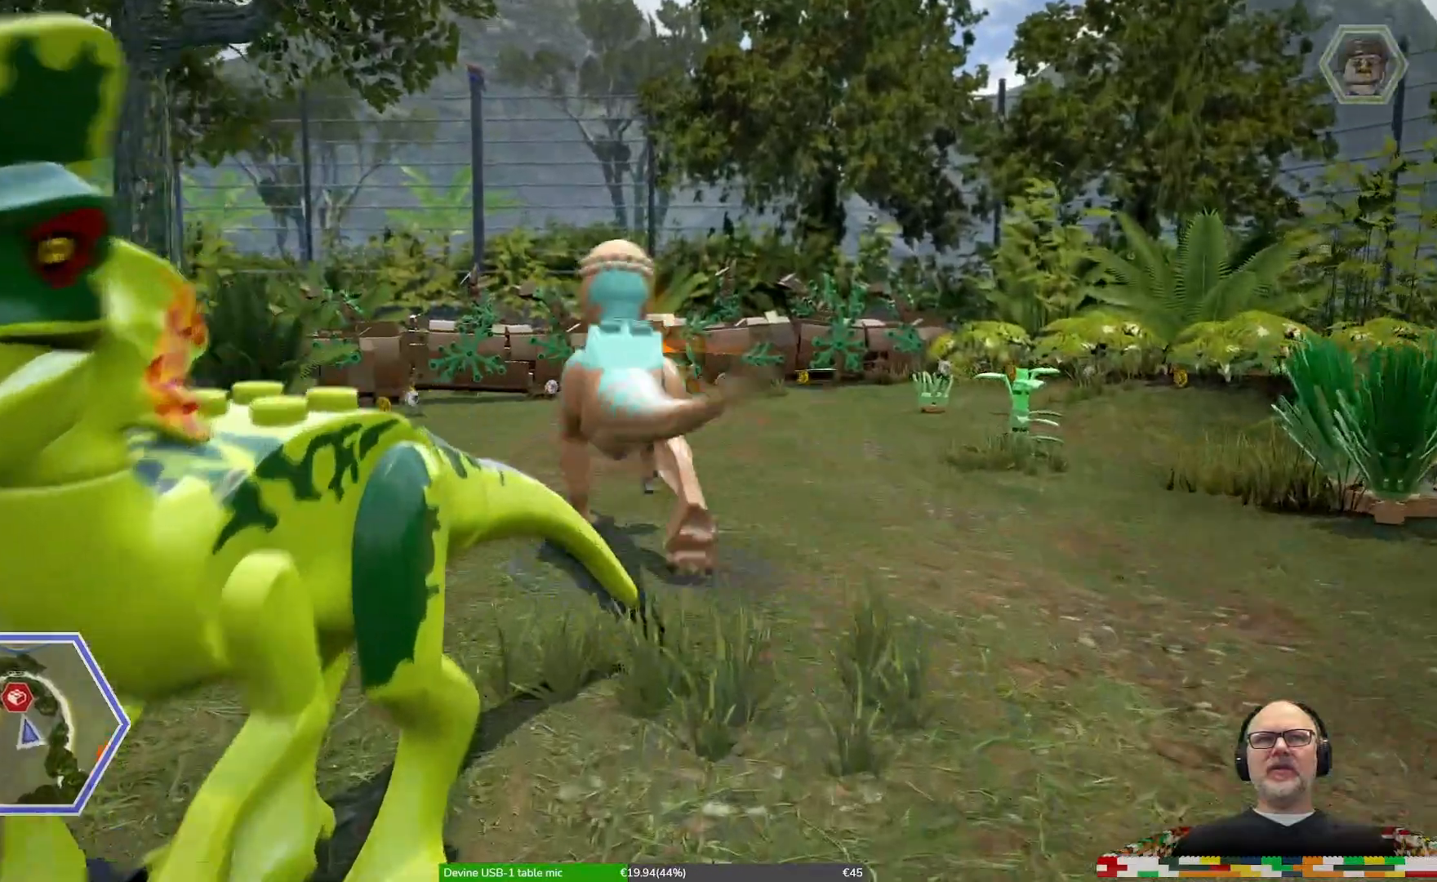
{"dt_ms": 500, "buttons": ["X"], "left_stick": "up-right", "right_stick": "center"}
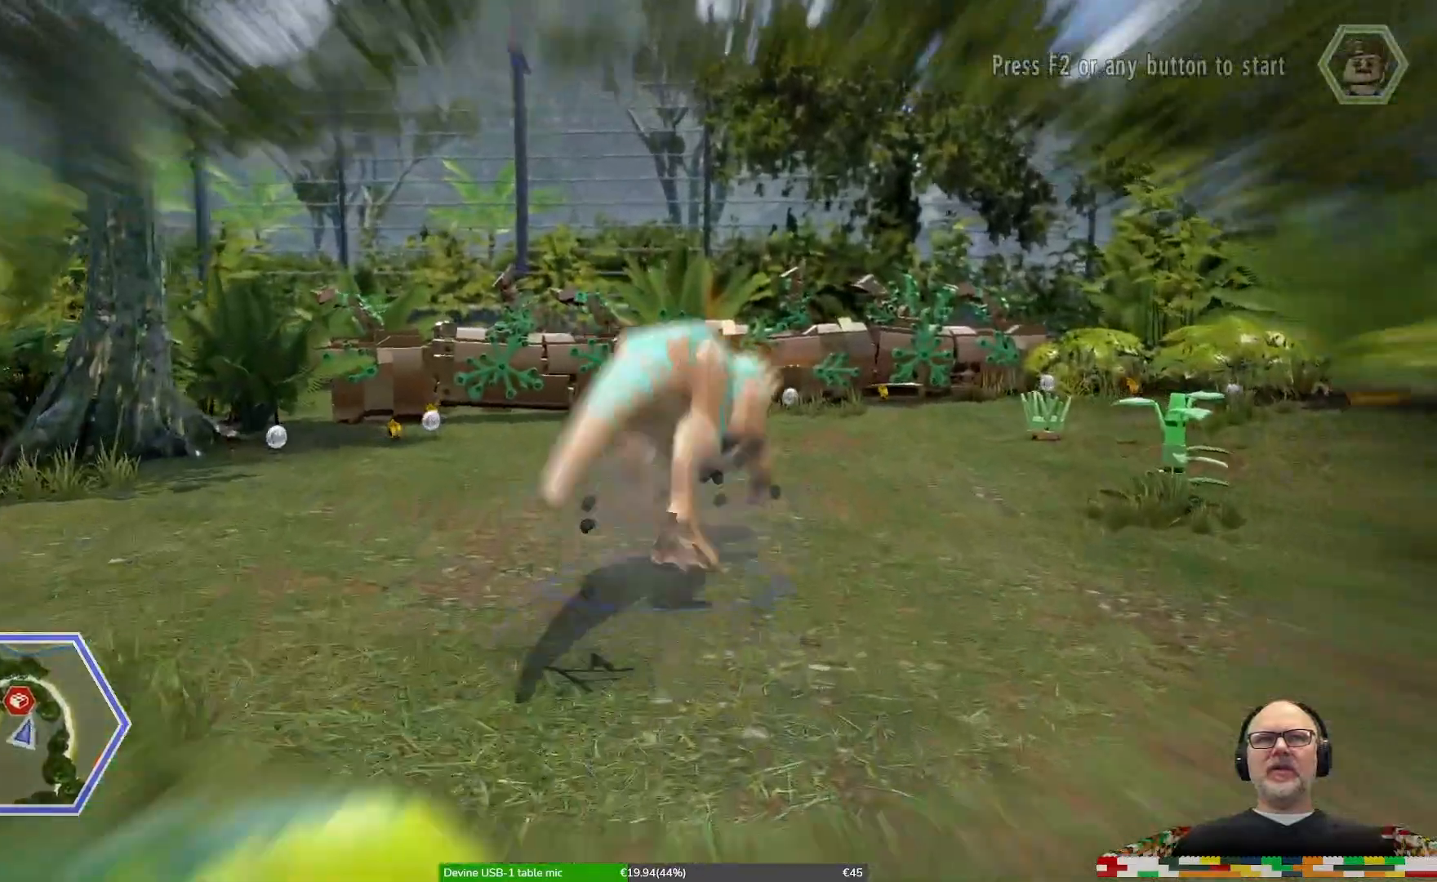
{"dt_ms": 500, "buttons": ["X"], "left_stick": "up-left", "right_stick": "center", "events": [[100, "left_stick", "up"], [333, "left_stick", "up-left"]]}
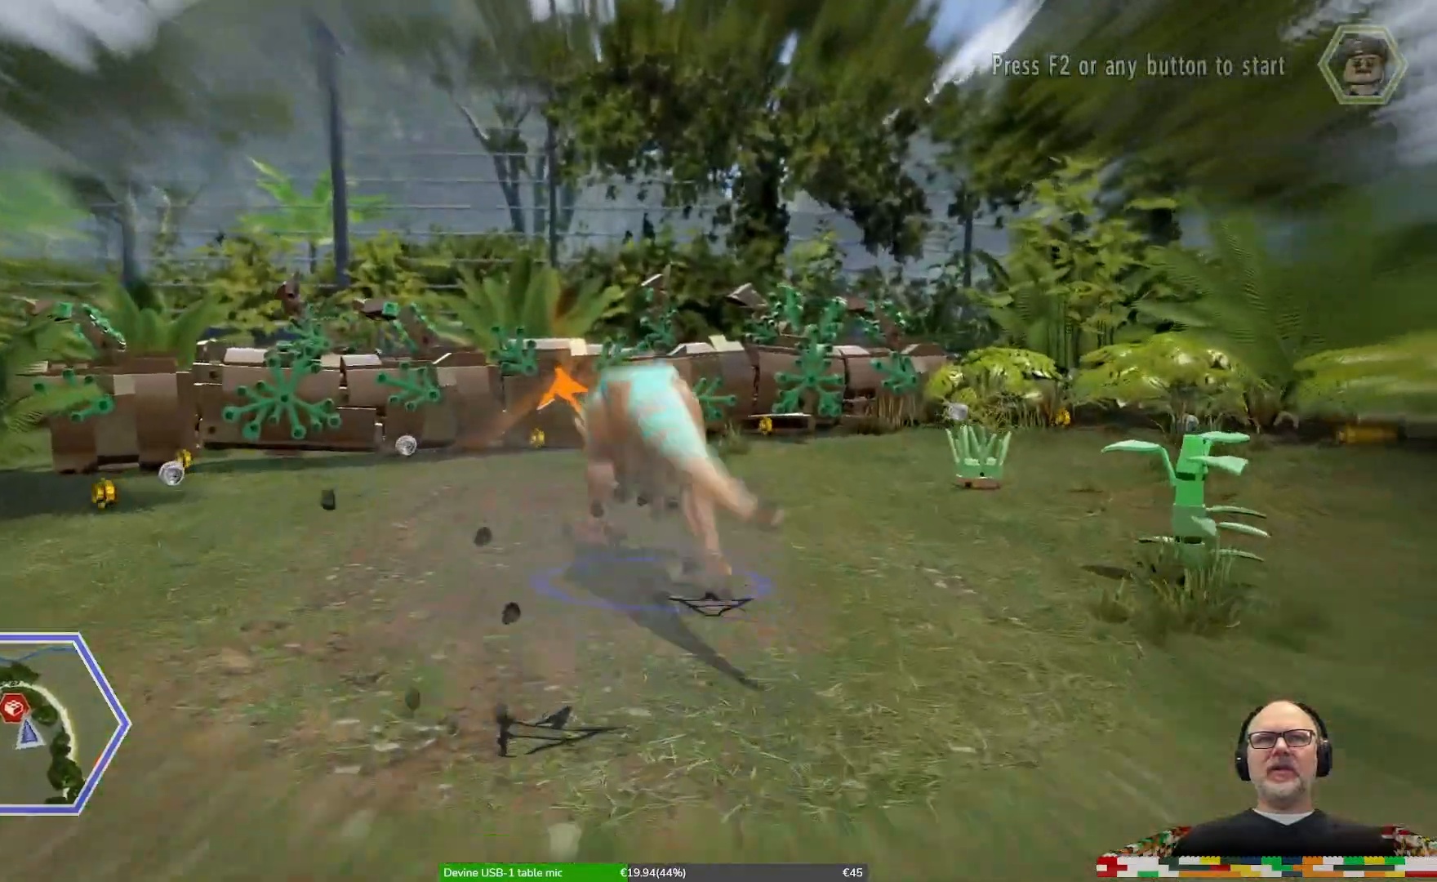
{"dt_ms": 500, "buttons": ["X"], "left_stick": "up", "right_stick": "center", "events": [[367, "left_stick", "up"]]}
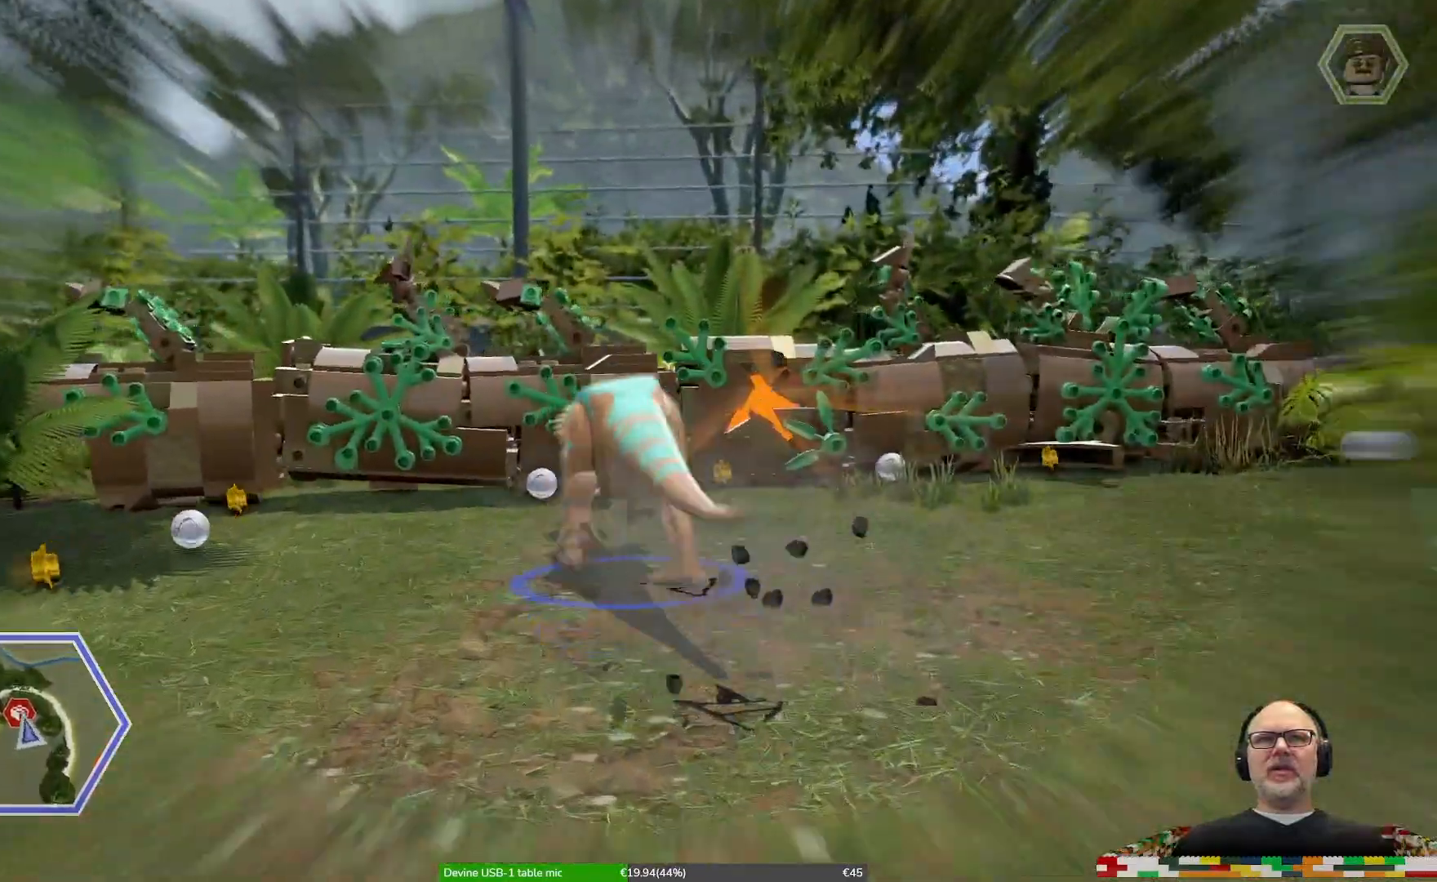
{"dt_ms": 500, "buttons": ["X"], "left_stick": "up", "right_stick": "center", "events": []}
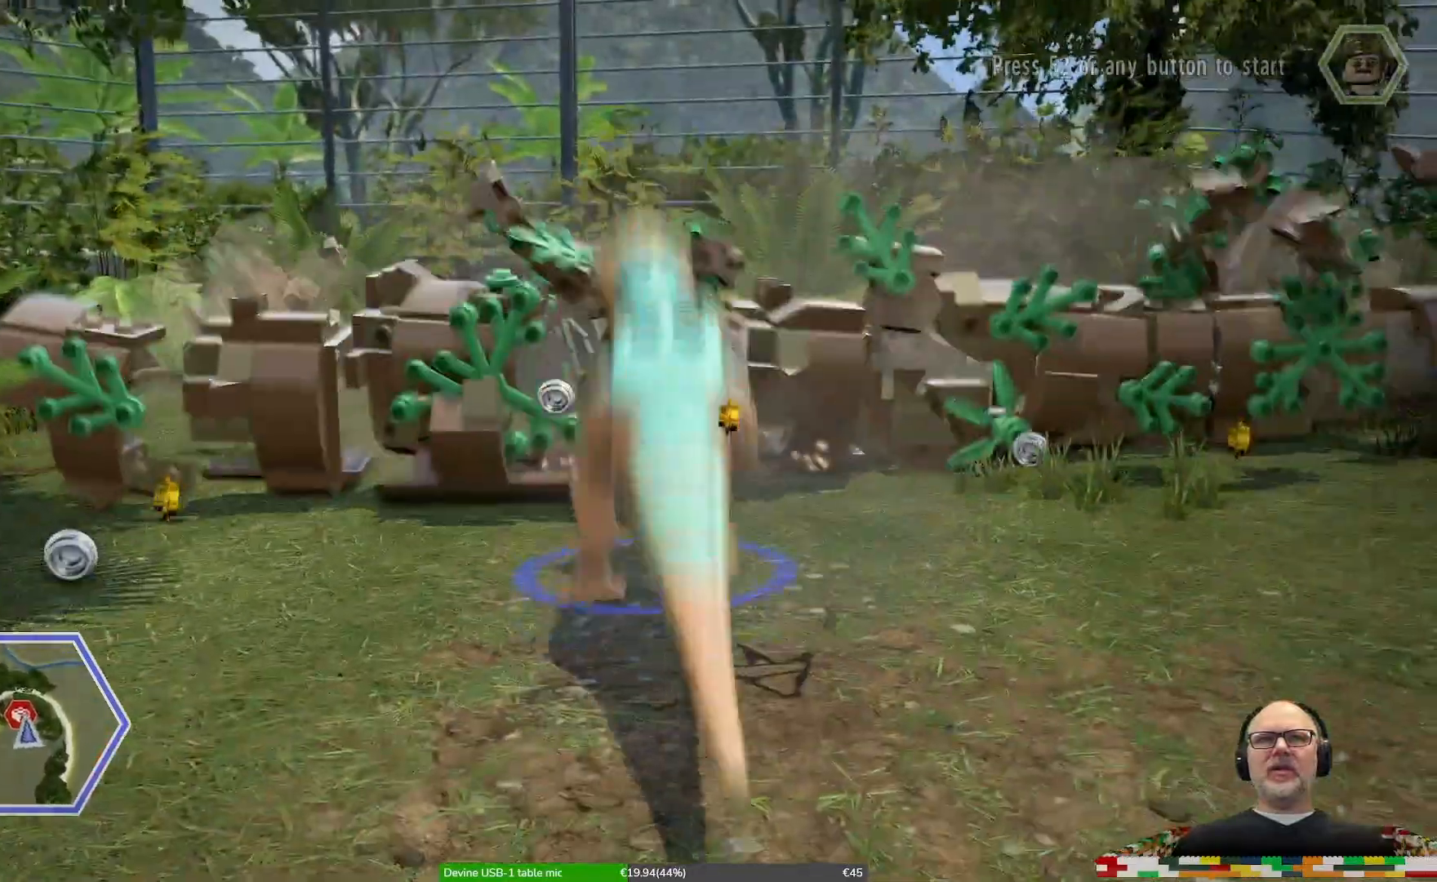
{"dt_ms": 500, "buttons": [], "left_stick": "center", "right_stick": "center", "events": [[200, "left_stick", "center"], [300, "X", "up"]]}
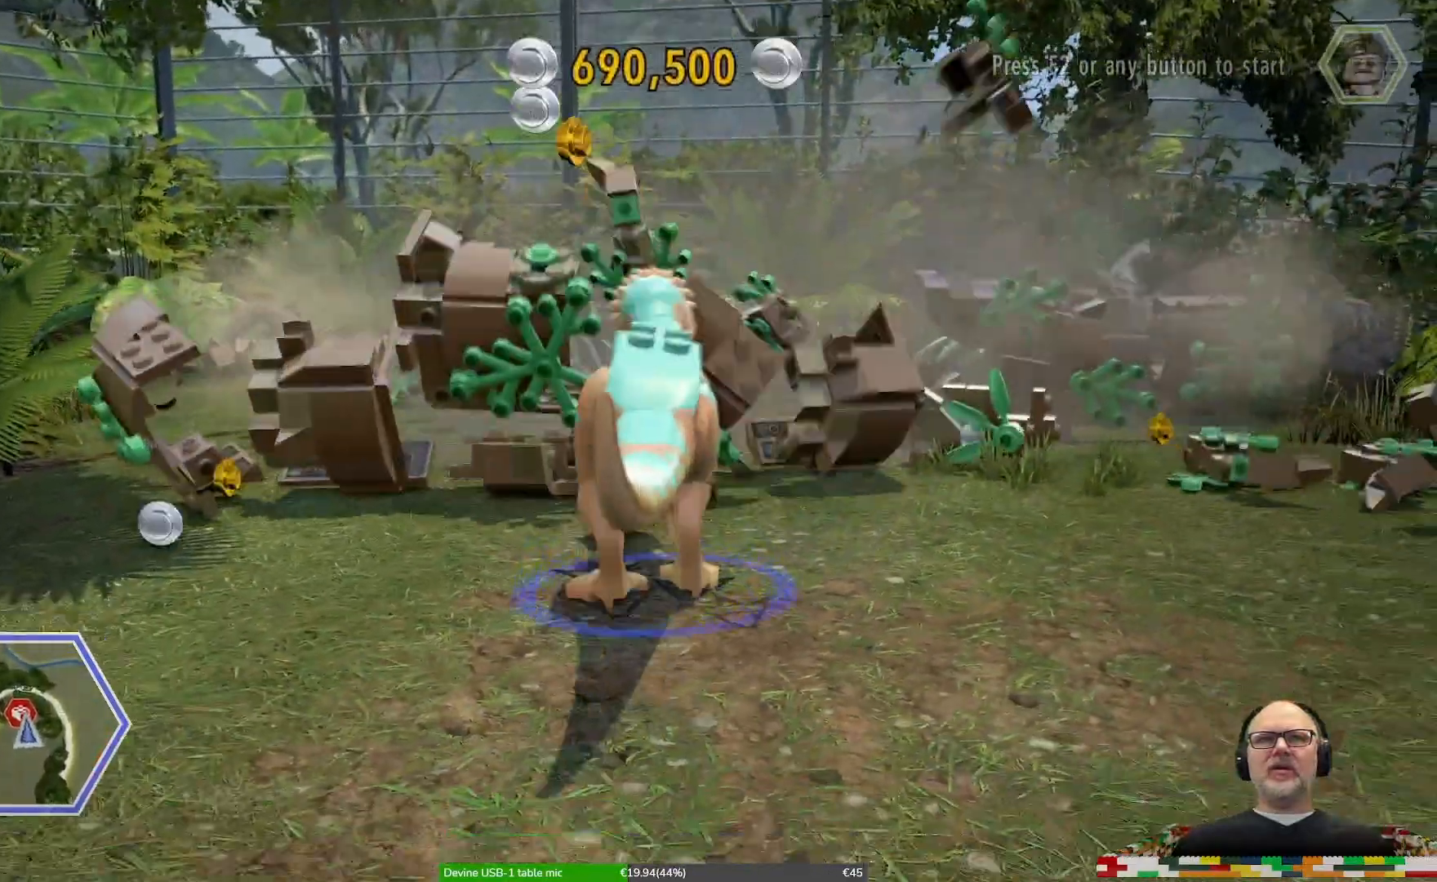
{"dt_ms": 500, "buttons": [], "left_stick": "center", "right_stick": "center", "events": []}
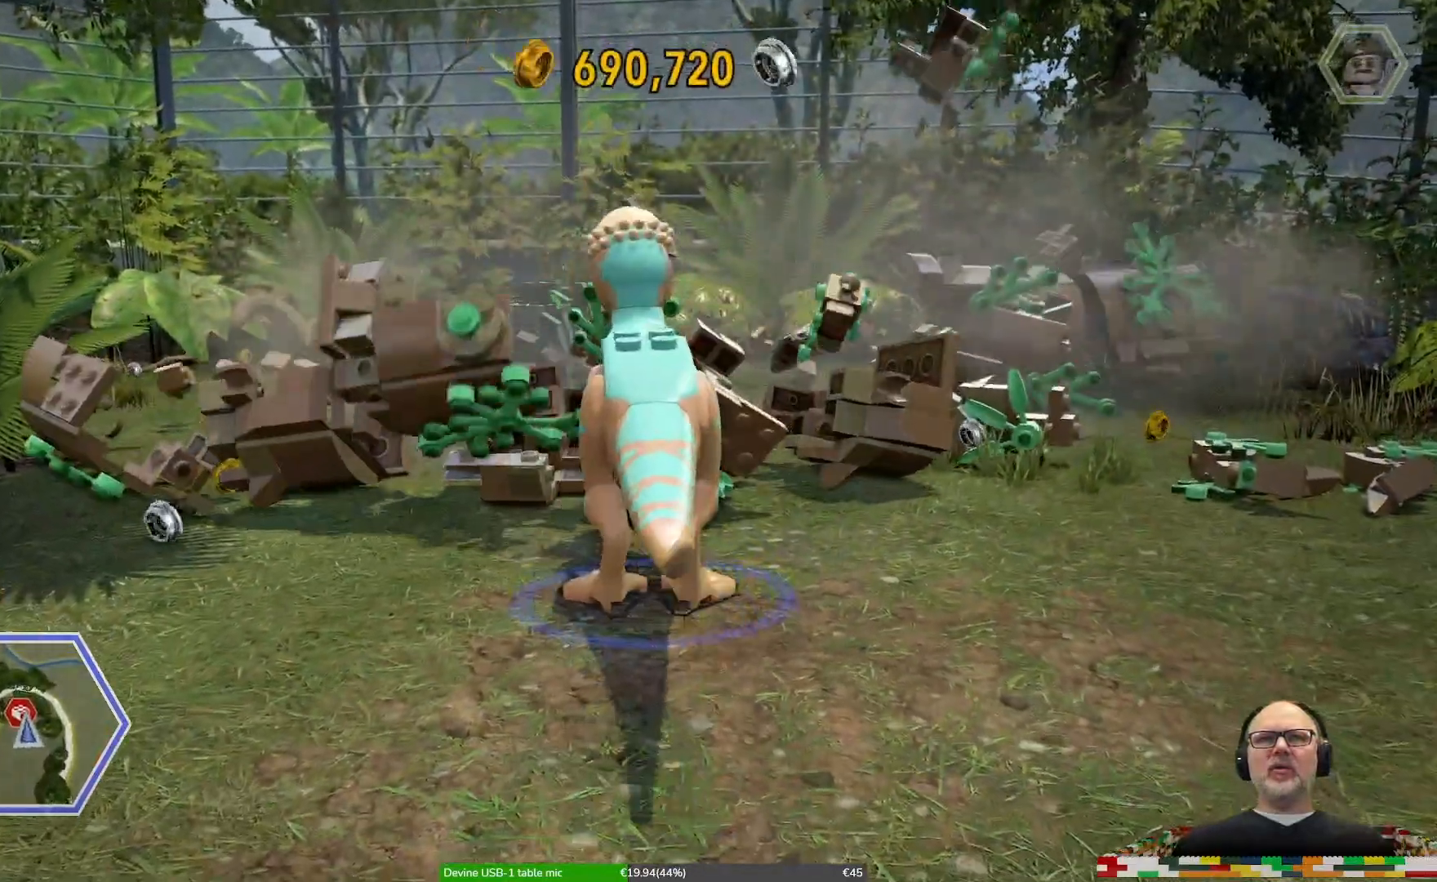
{"dt_ms": 500, "buttons": [], "left_stick": "center", "right_stick": "center"}
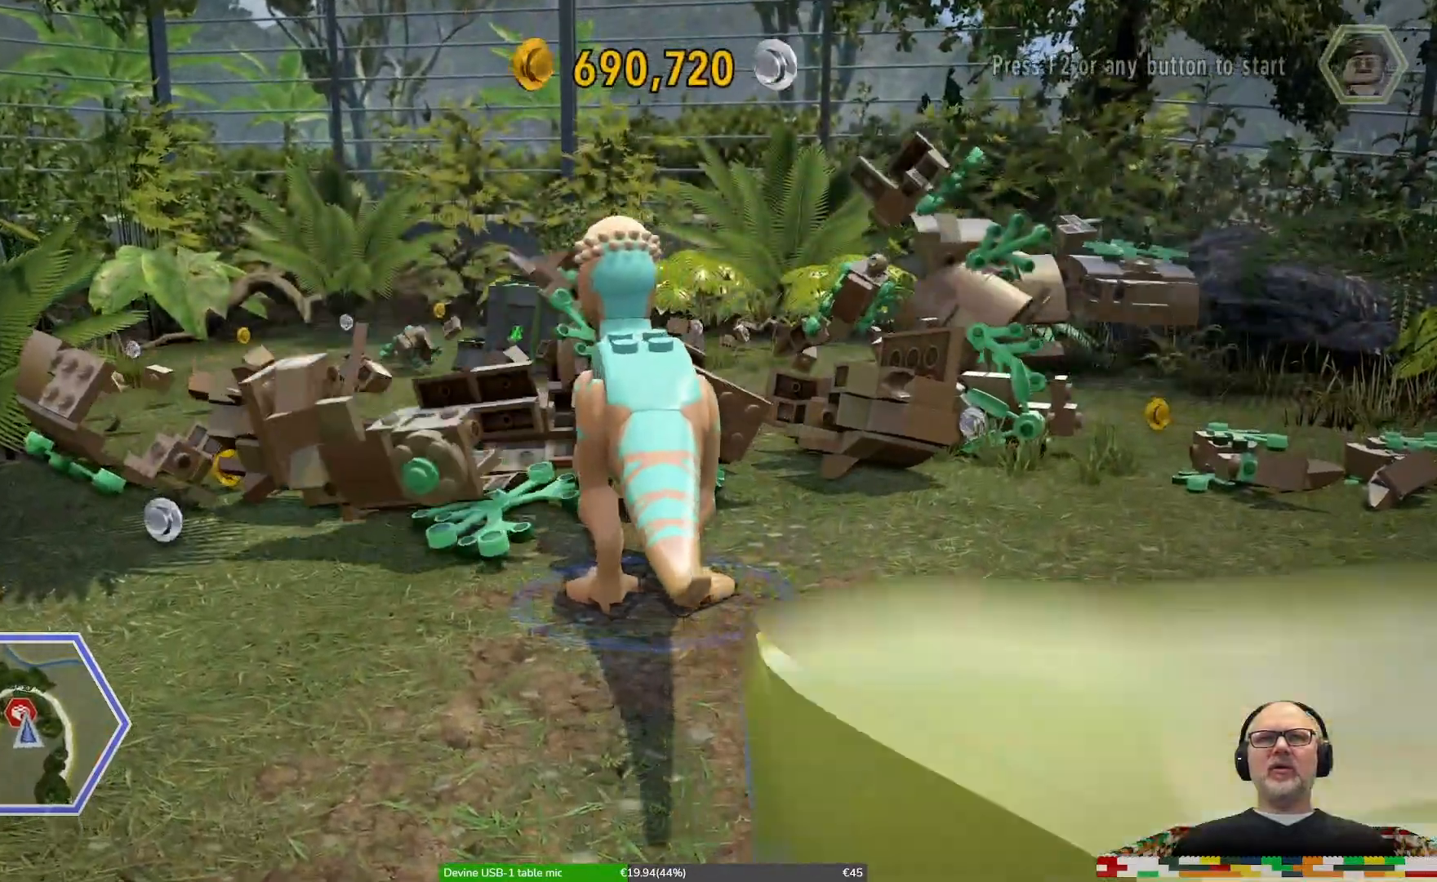
{"dt_ms": 1000, "buttons": [], "left_stick": "center", "right_stick": "center"}